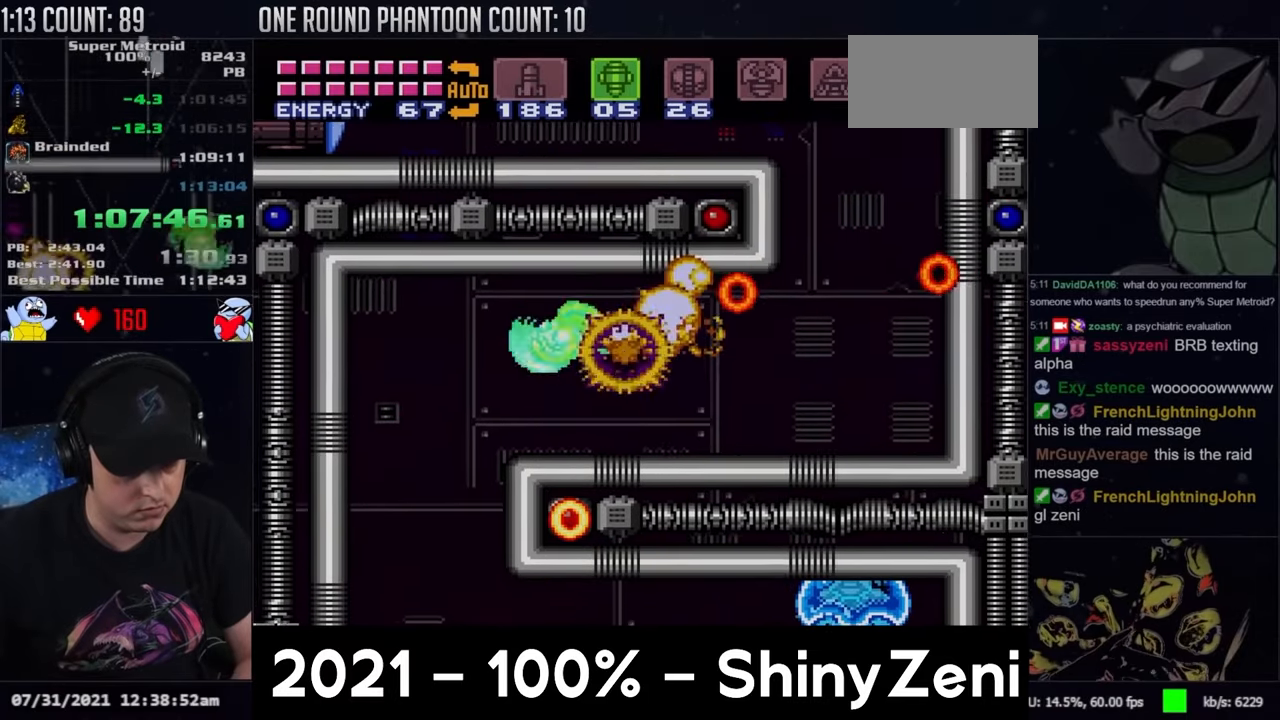
Gameplay with a controller (Nintendo layout); each line is a JSON object with the inputs held at the frame after it. "events" lists button and stick changes between this image and that frame as [ms after this image, input, new state], when the widget could be followed in between. Not read: L3 R3 SELECT.
{"buttons": ["A", "DPAD_RIGHT"], "events": [[100, "DPAD_LEFT", "up"], [150, "DPAD_RIGHT", "down"]]}
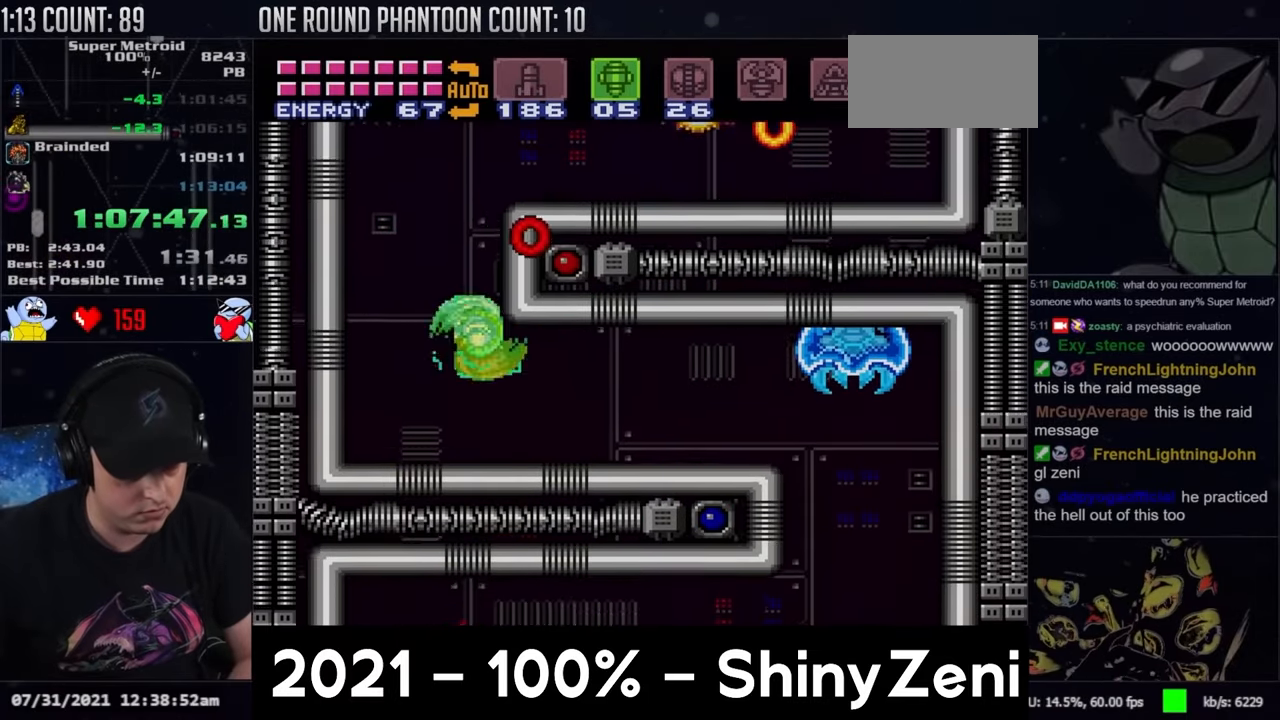
{"buttons": ["A", "DPAD_RIGHT"], "events": [[33, "Y", "down"], [117, "Y", "up"]]}
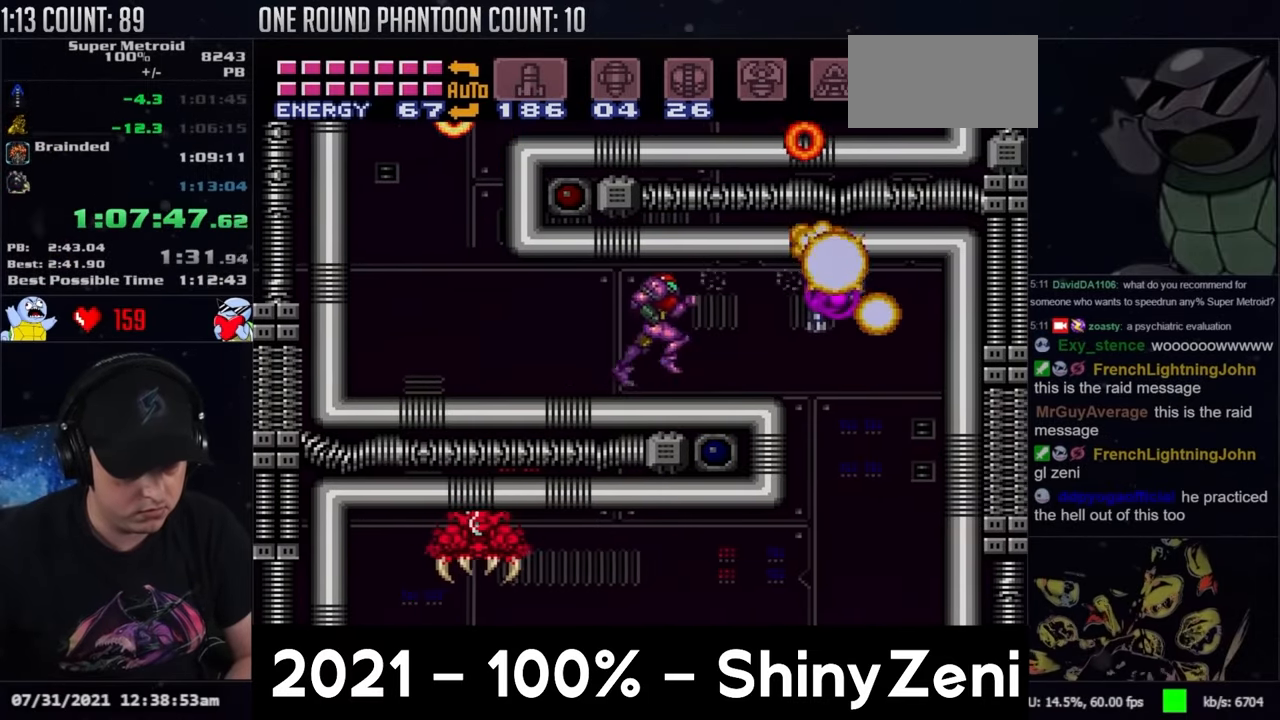
{"buttons": ["A", "L1"], "events": [[383, "DPAD_LEFT", "down"], [383, "DPAD_RIGHT", "up"], [433, "L1", "down"], [467, "DPAD_LEFT", "up"]]}
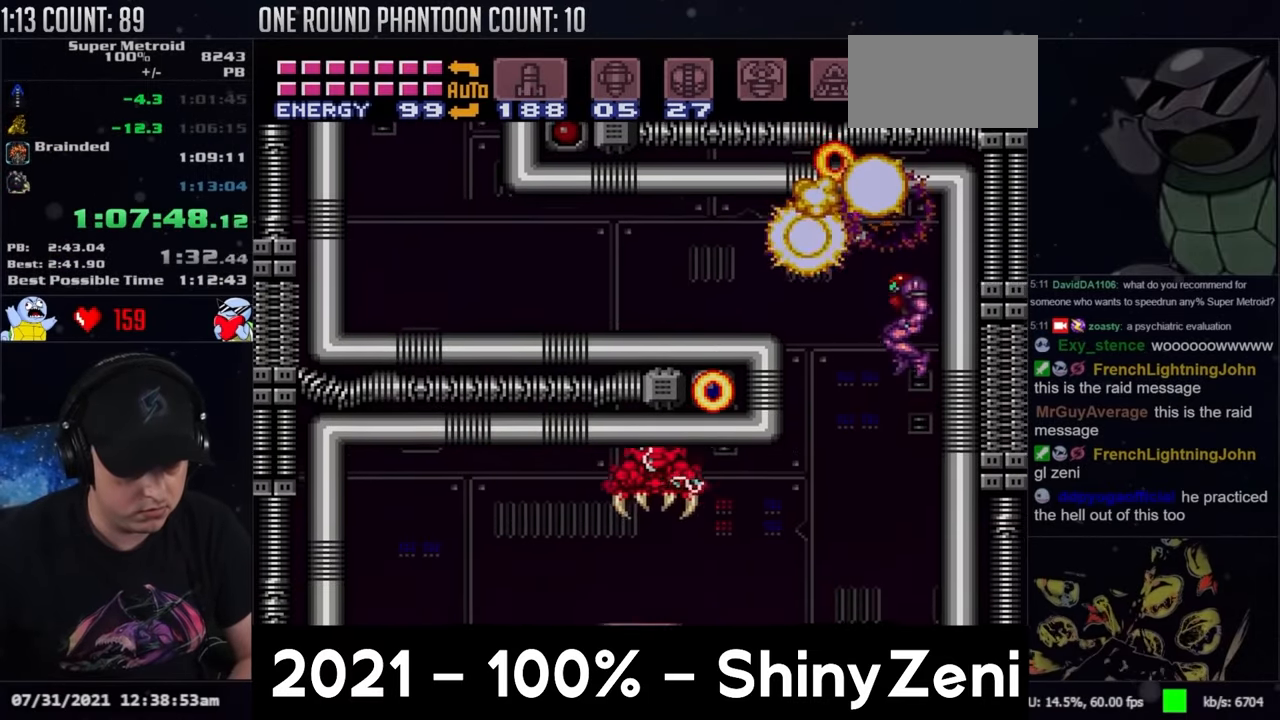
{"buttons": ["A", "DPAD_LEFT"], "events": [[33, "Y", "down"], [100, "X", "down"], [133, "Y", "up"], [167, "X", "up"], [217, "X", "down"], [283, "DPAD_LEFT", "down"], [300, "L1", "up"], [333, "Y", "down"], [367, "X", "up"], [433, "Y", "up"]]}
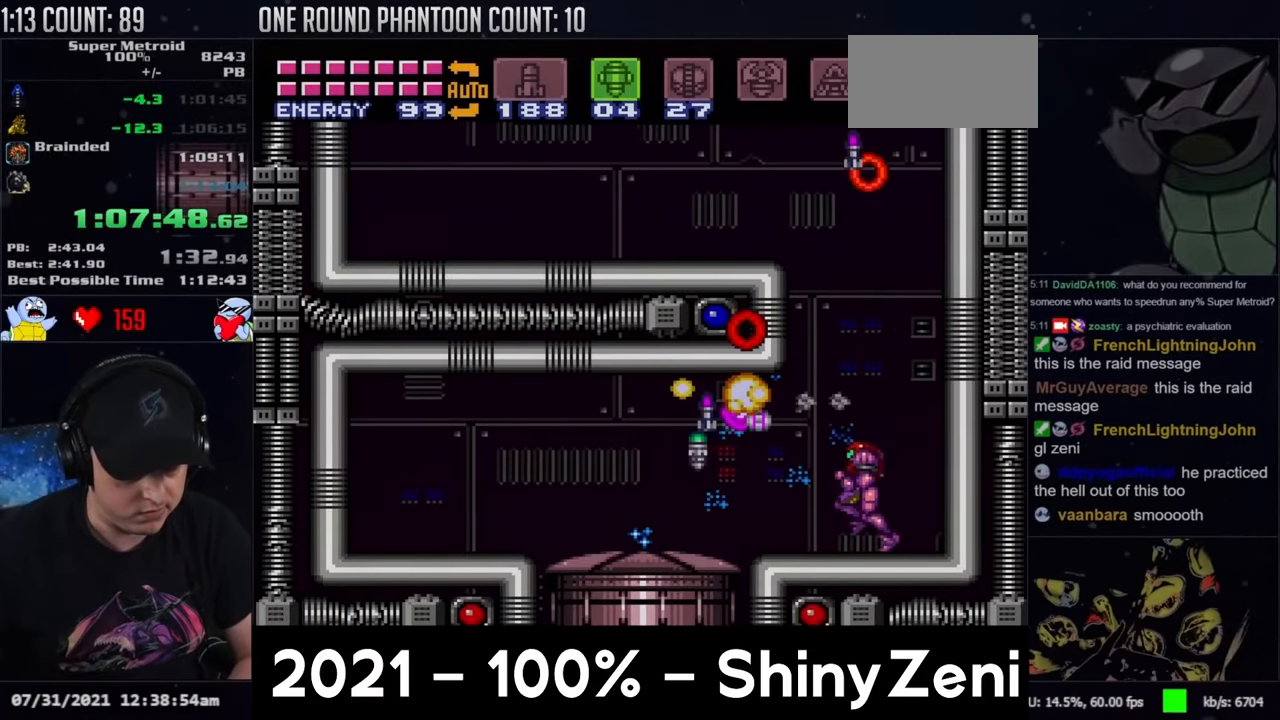
{"buttons": ["A", "DPAD_LEFT"], "events": []}
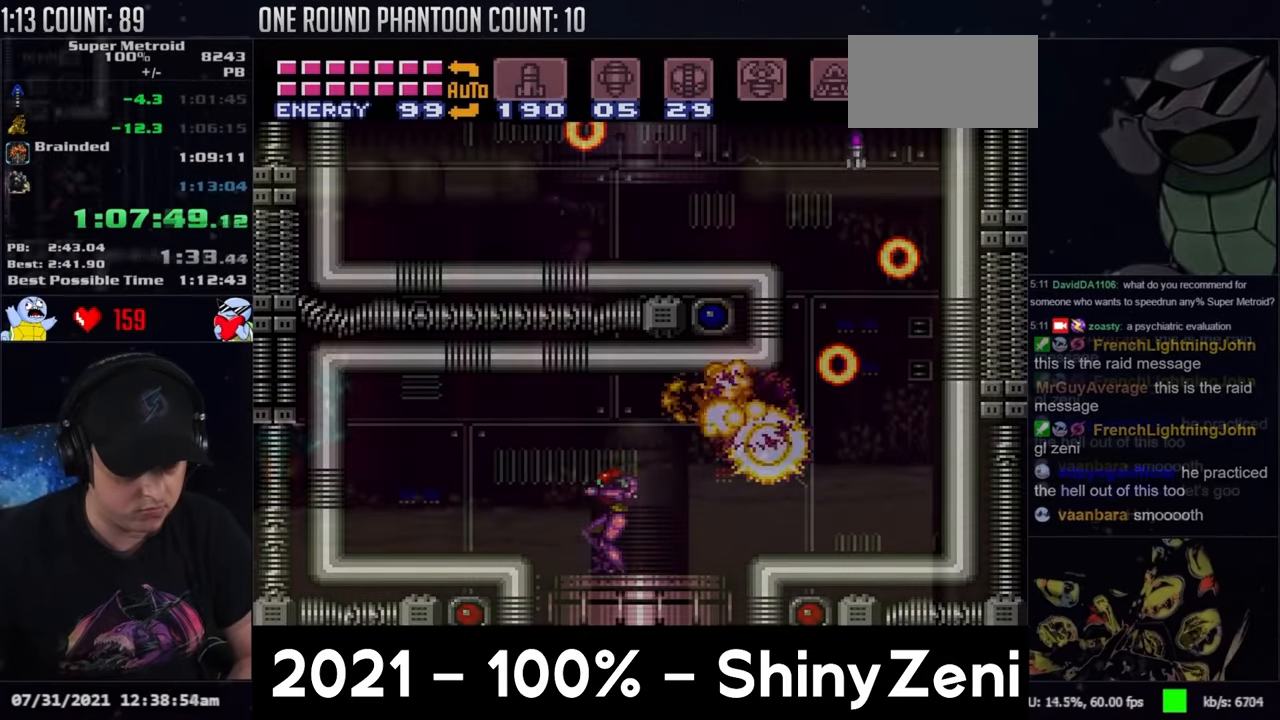
{"buttons": ["R1", "DPAD_DOWN"], "events": [[33, "DPAD_DOWN", "down"], [50, "R1", "down"], [67, "A", "up"], [283, "DPAD_LEFT", "up"]]}
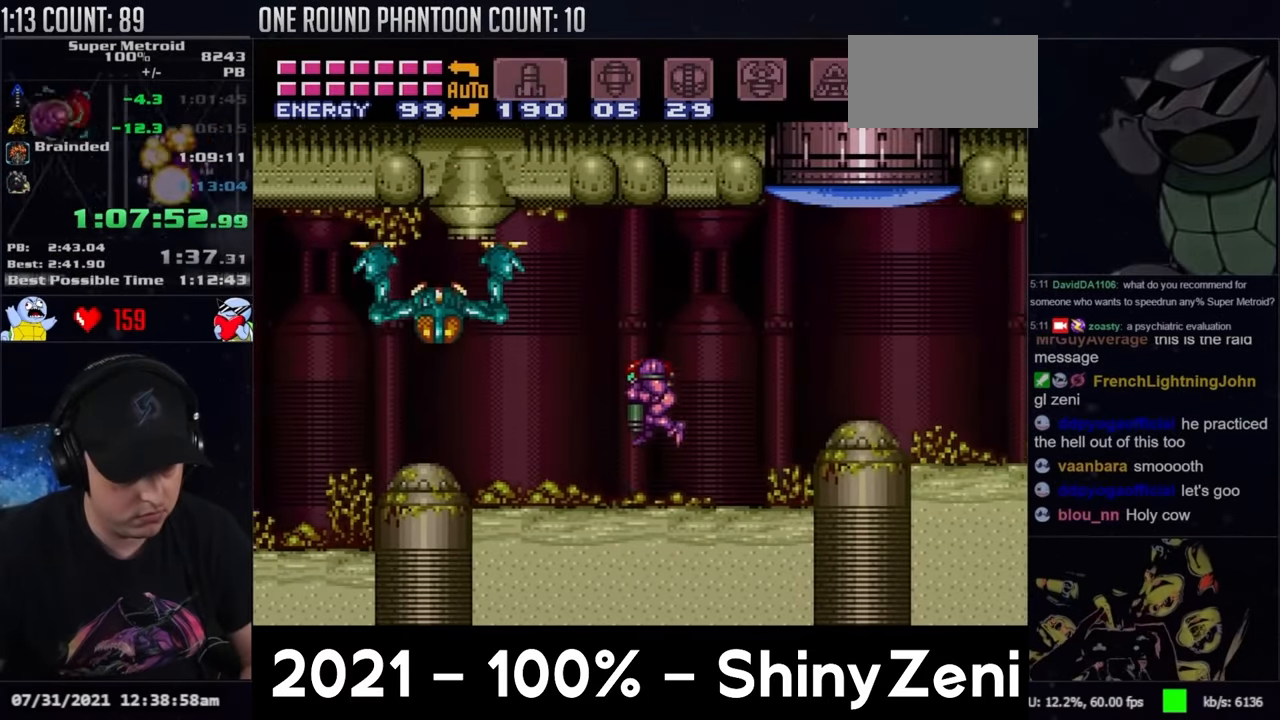
{"buttons": ["B", "Y", "R1", "DPAD_LEFT"], "events": [[83, "DPAD_DOWN", "up"], [83, "DPAD_RIGHT", "down"], [167, "B", "down"], [167, "DPAD_RIGHT", "up"], [267, "DPAD_LEFT", "down"], [300, "Y", "down"]]}
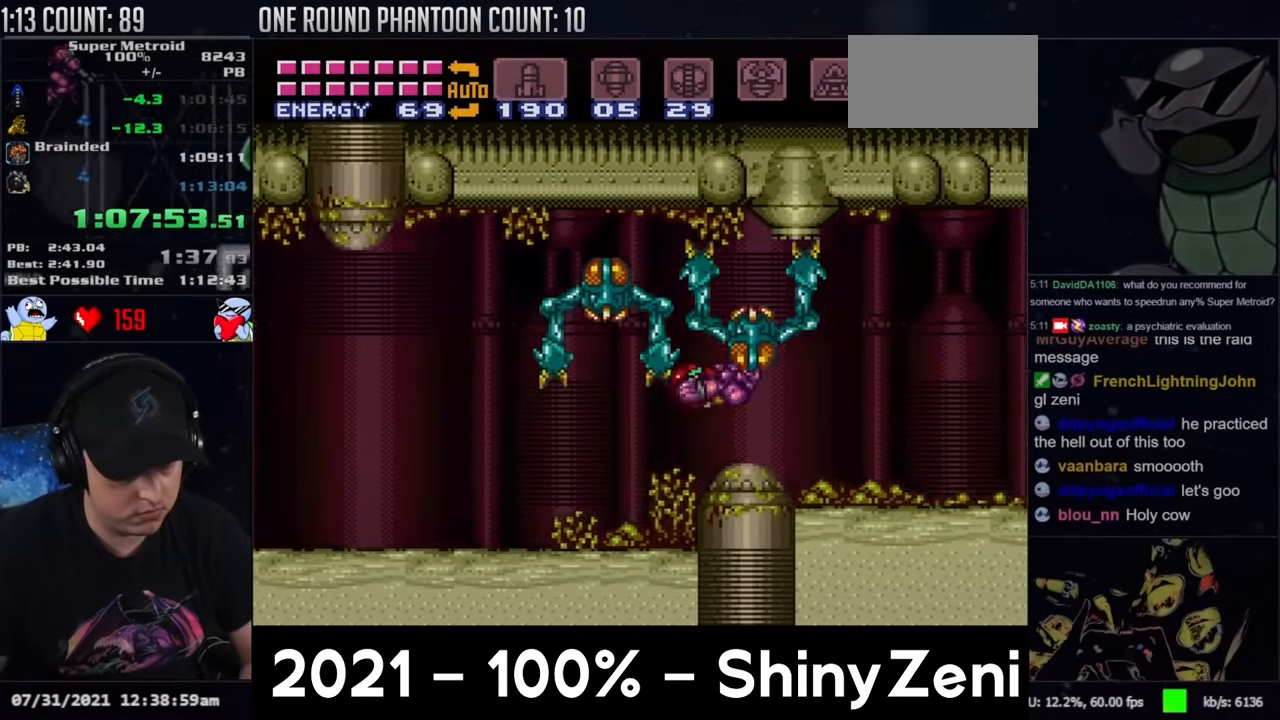
{"buttons": ["A", "DPAD_LEFT"], "events": [[383, "Y", "up"], [400, "B", "up"], [417, "R1", "up"], [467, "A", "down"]]}
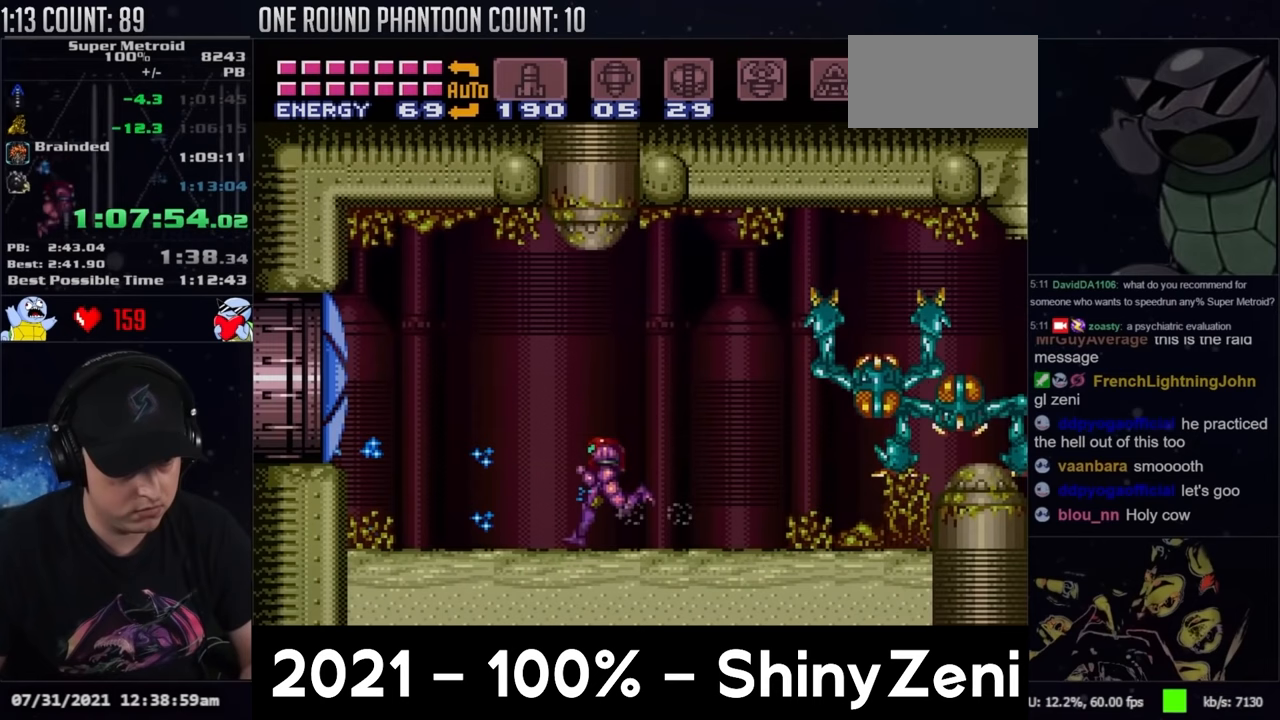
{"buttons": ["A", "DPAD_LEFT"], "events": [[233, "B", "down"], [350, "B", "up"]]}
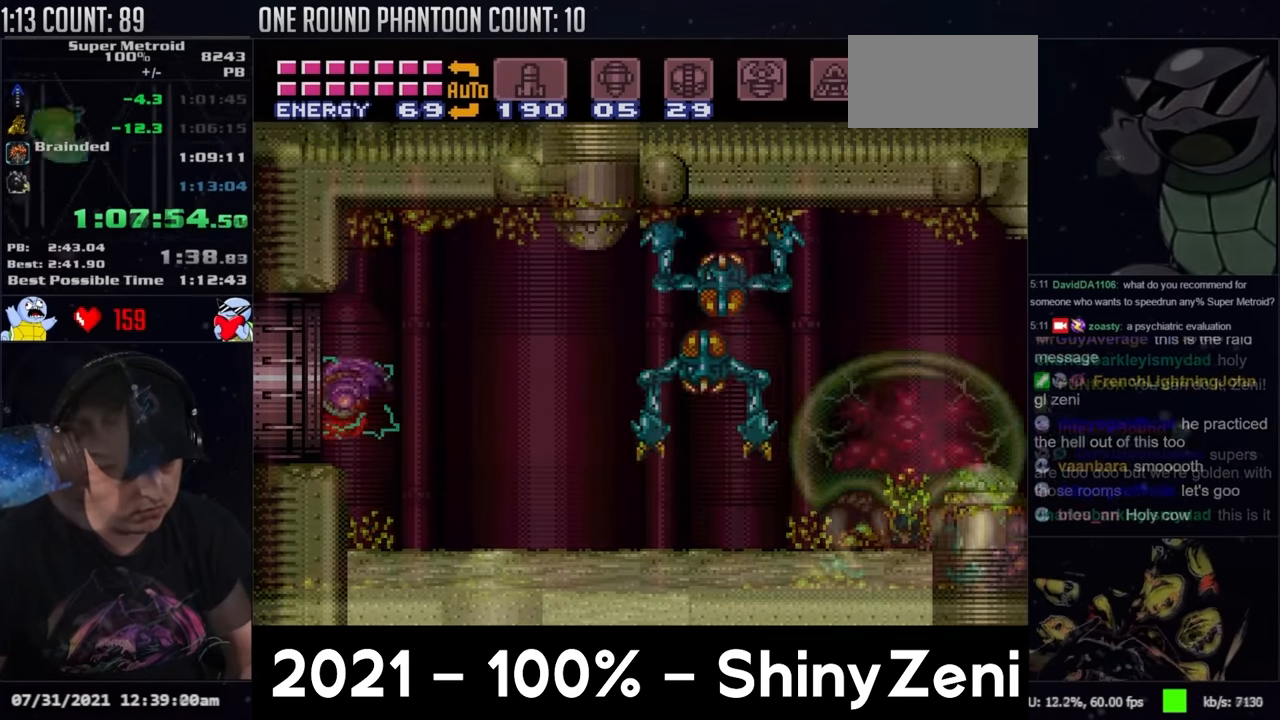
{"buttons": [], "events": [[33, "A", "up"], [150, "Y", "down"], [283, "DPAD_LEFT", "up"], [283, "Y", "up"], [400, "Y", "down"], [500, "Y", "up"]]}
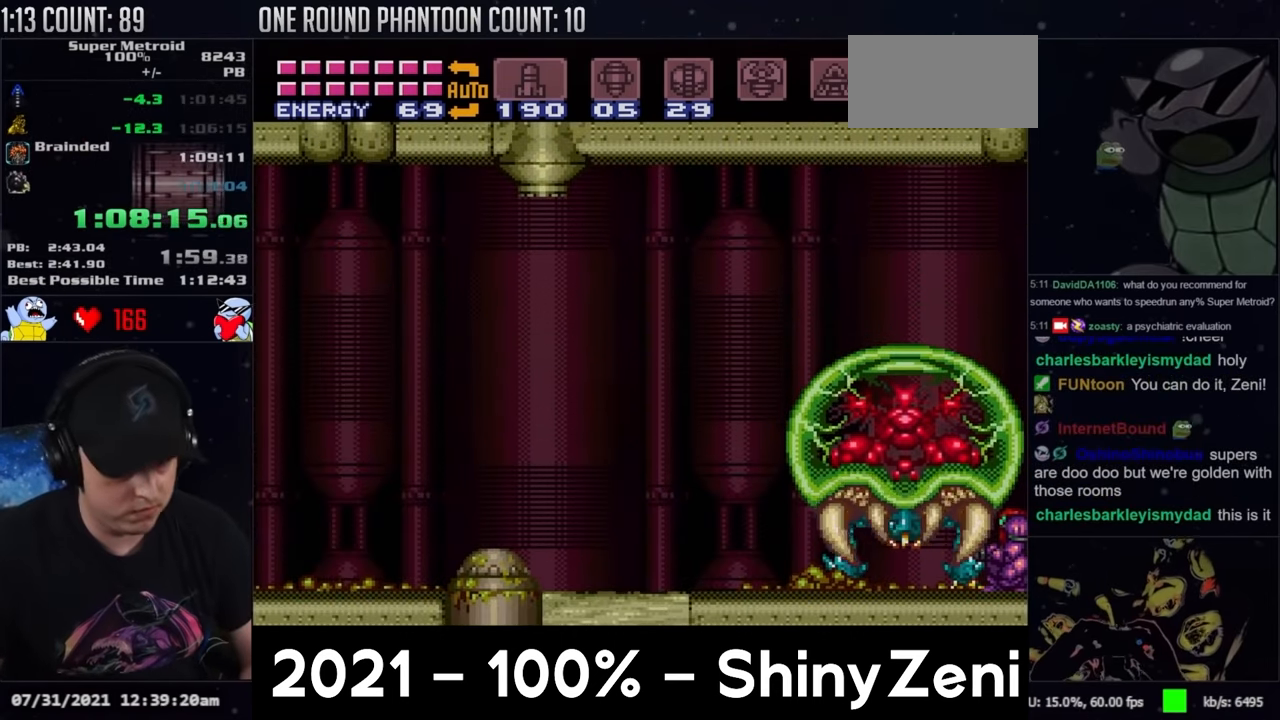
{"buttons": [], "events": [[150, "Y", "down"], [250, "Y", "up"]]}
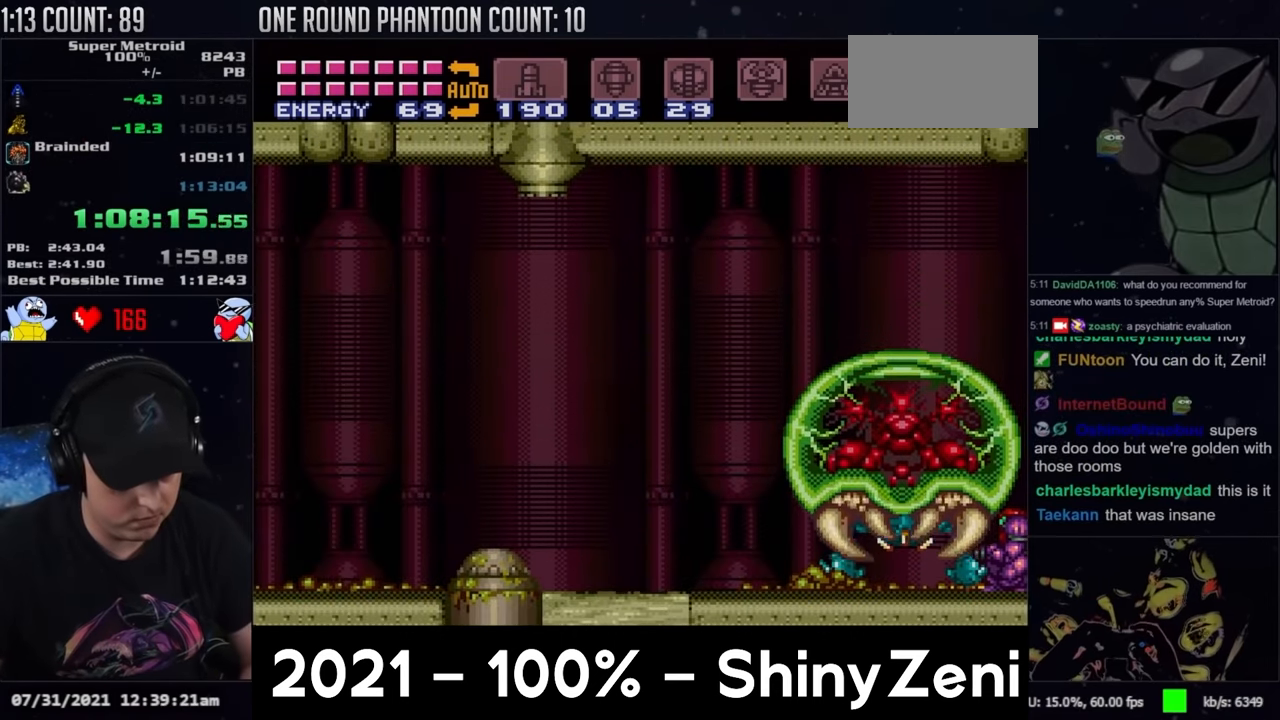
{"buttons": ["Y"], "events": [[183, "Y", "down"], [283, "Y", "up"], [467, "Y", "down"]]}
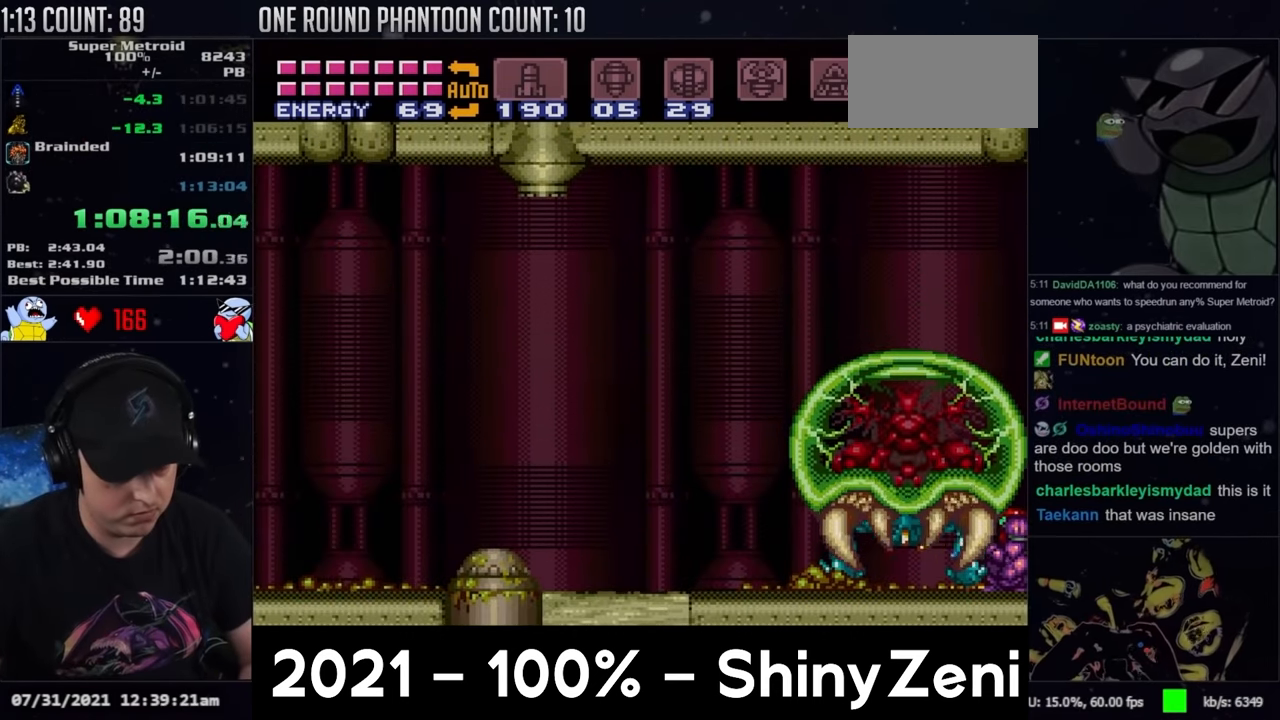
{"buttons": [], "events": [[50, "Y", "up"], [217, "Y", "down"], [300, "Y", "up"]]}
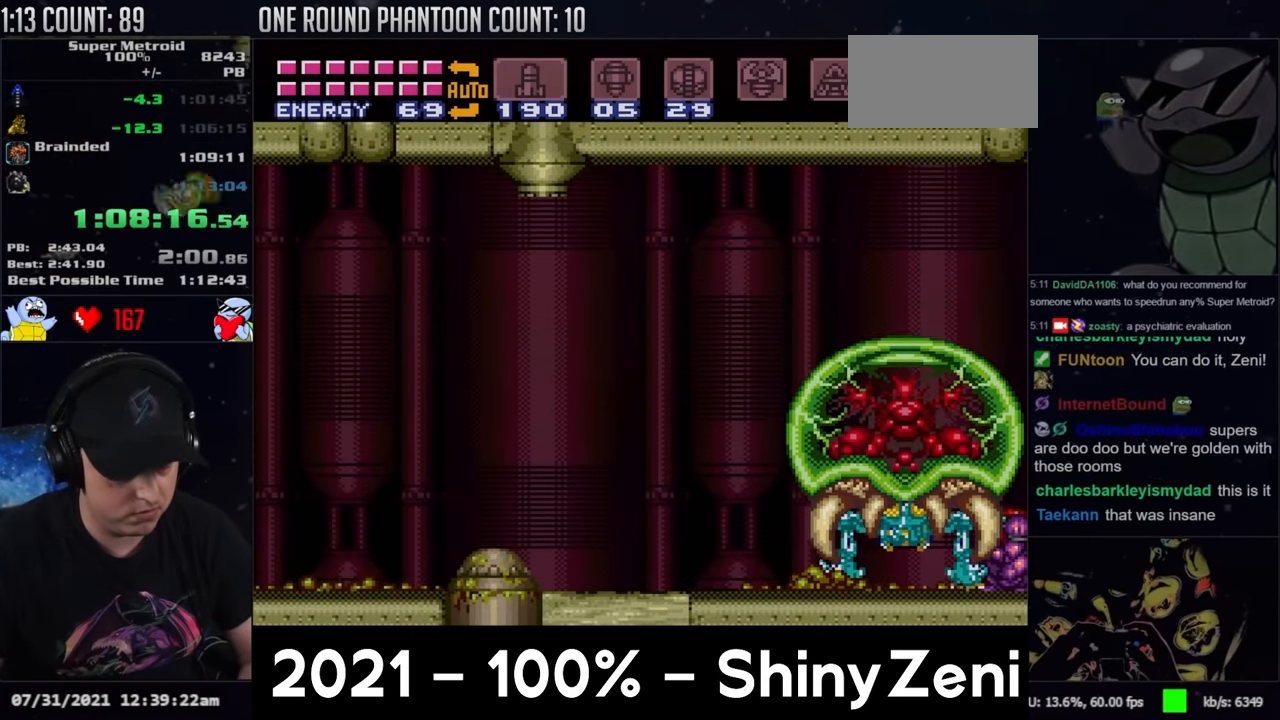
{"buttons": [], "events": []}
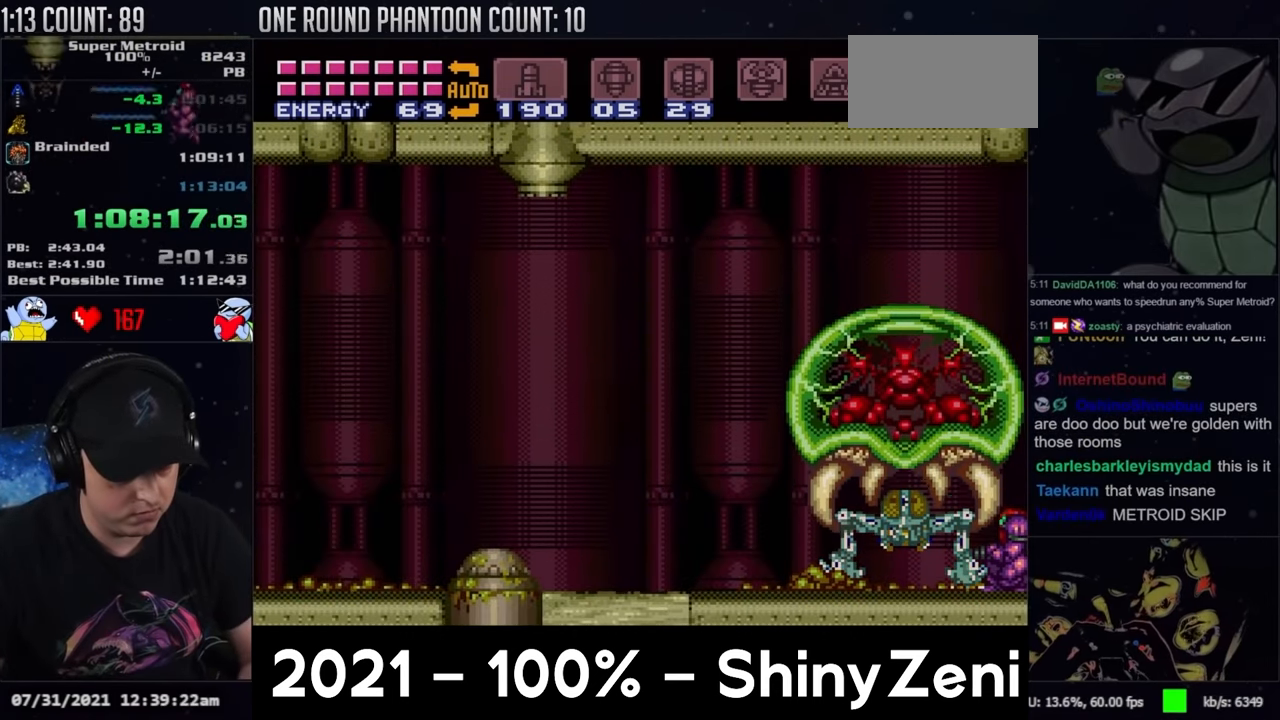
{"buttons": ["A"], "events": [[350, "Y", "down"], [417, "Y", "up"], [450, "A", "down"]]}
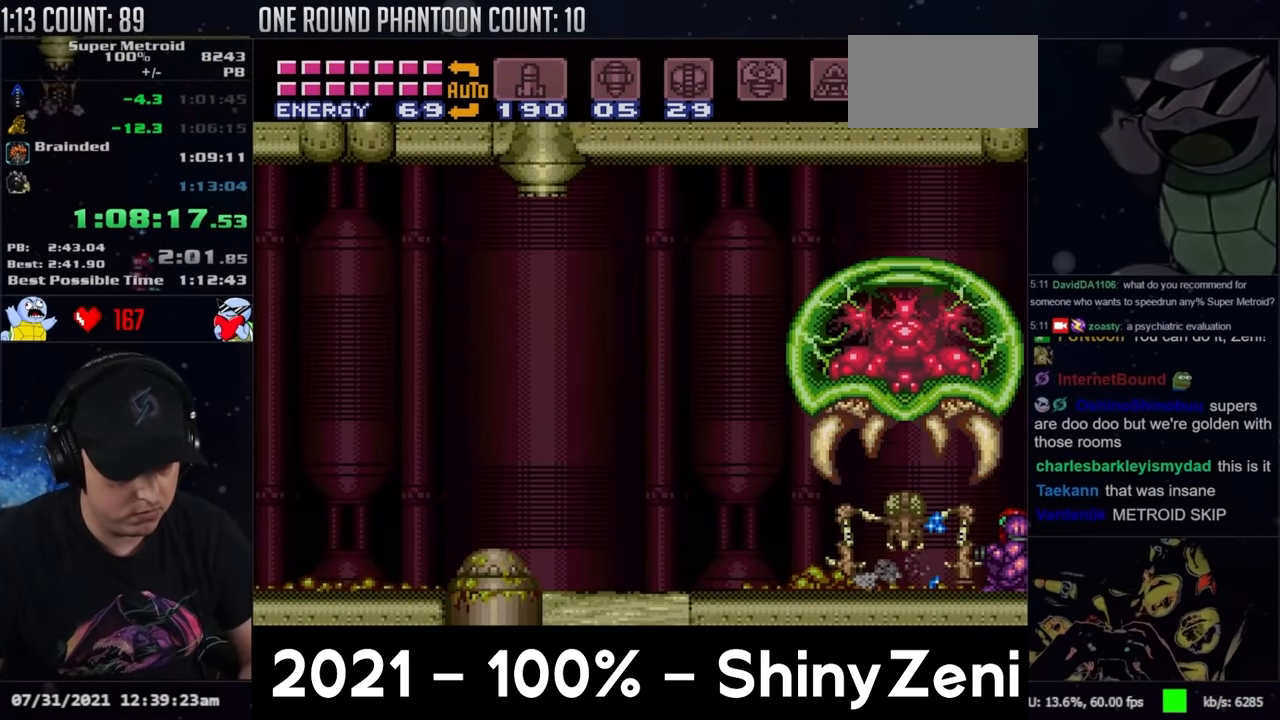
{"buttons": ["A"], "events": []}
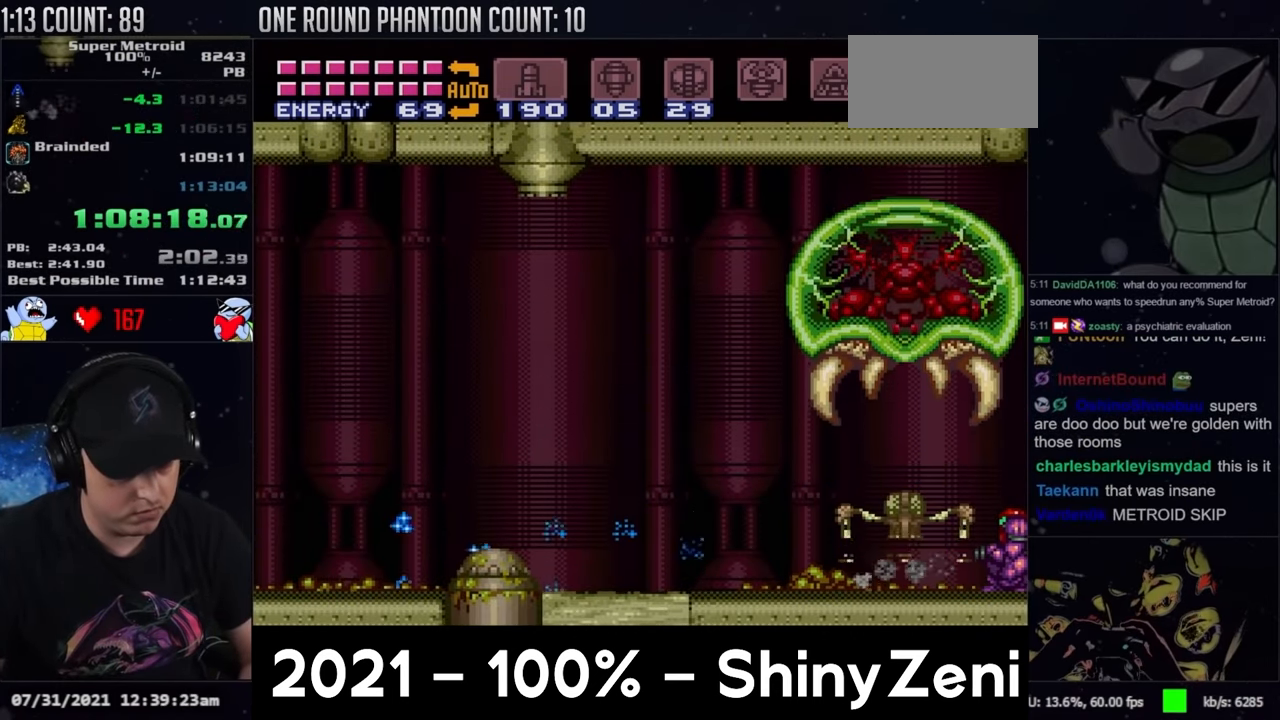
{"buttons": ["A", "DPAD_LEFT"], "events": [[350, "DPAD_LEFT", "down"]]}
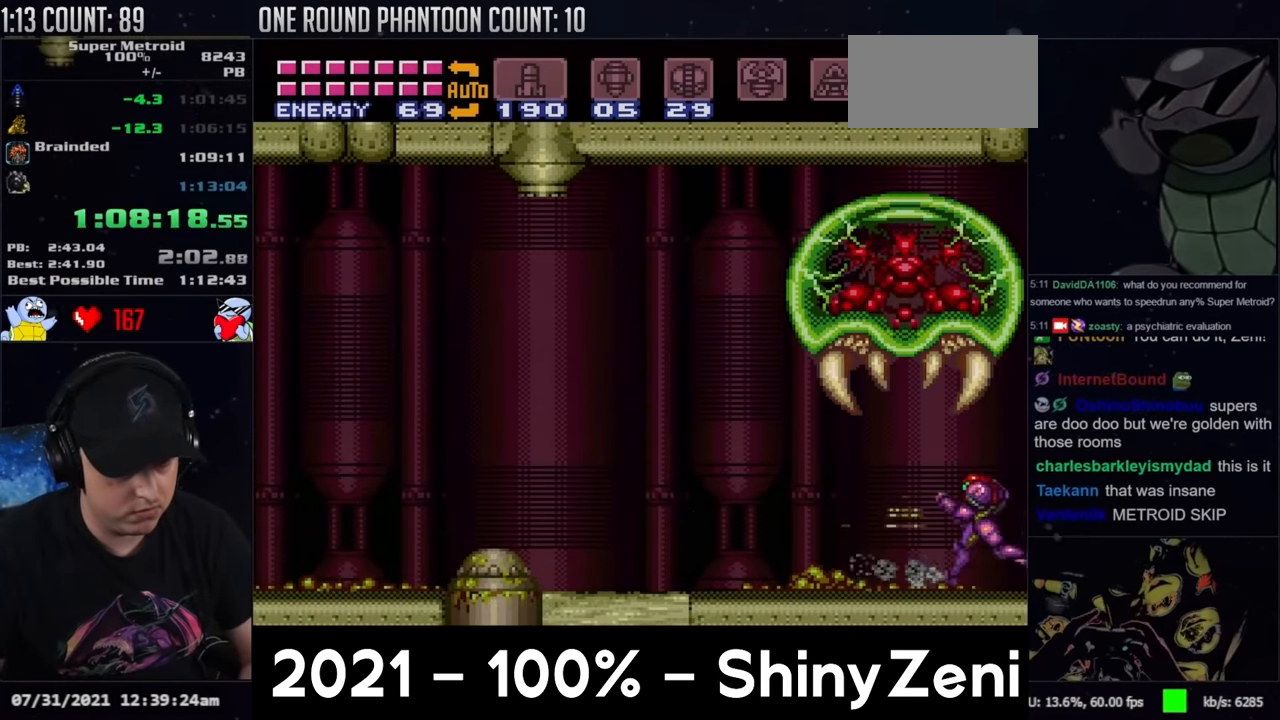
{"buttons": ["A", "DPAD_LEFT"], "events": []}
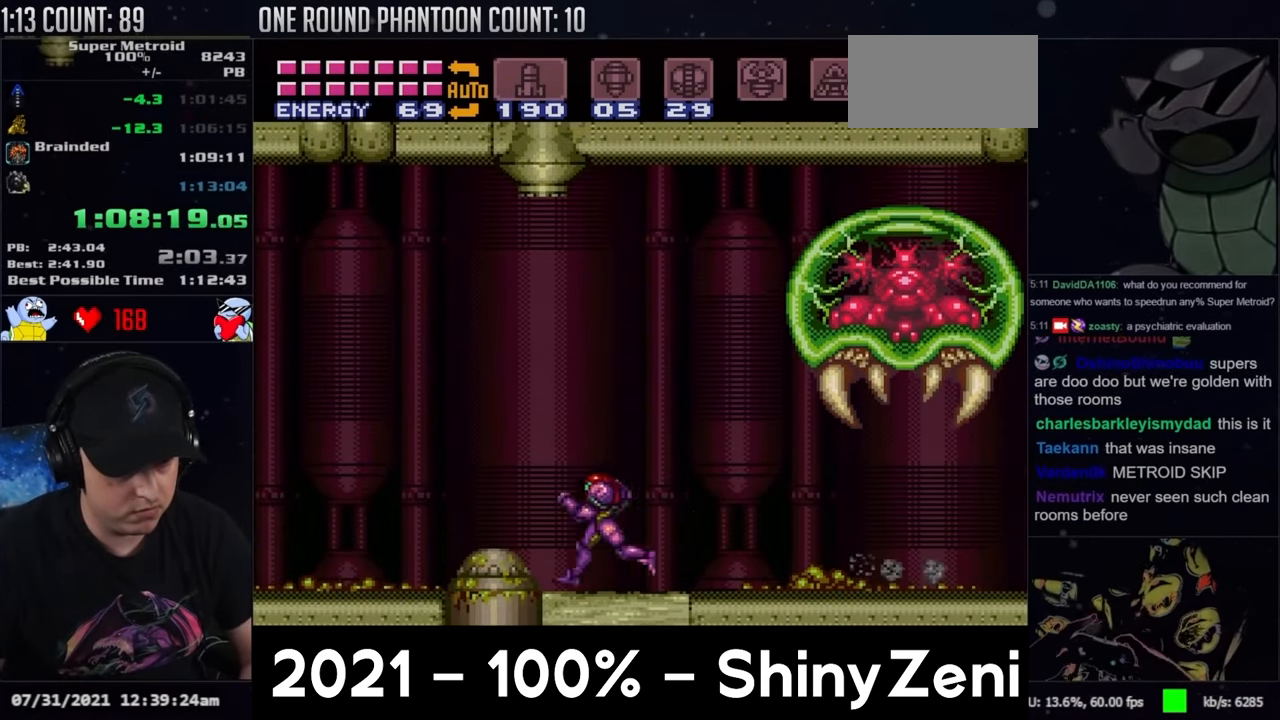
{"buttons": ["DPAD_LEFT"], "events": [[50, "B", "down"], [100, "A", "up"], [417, "B", "up"]]}
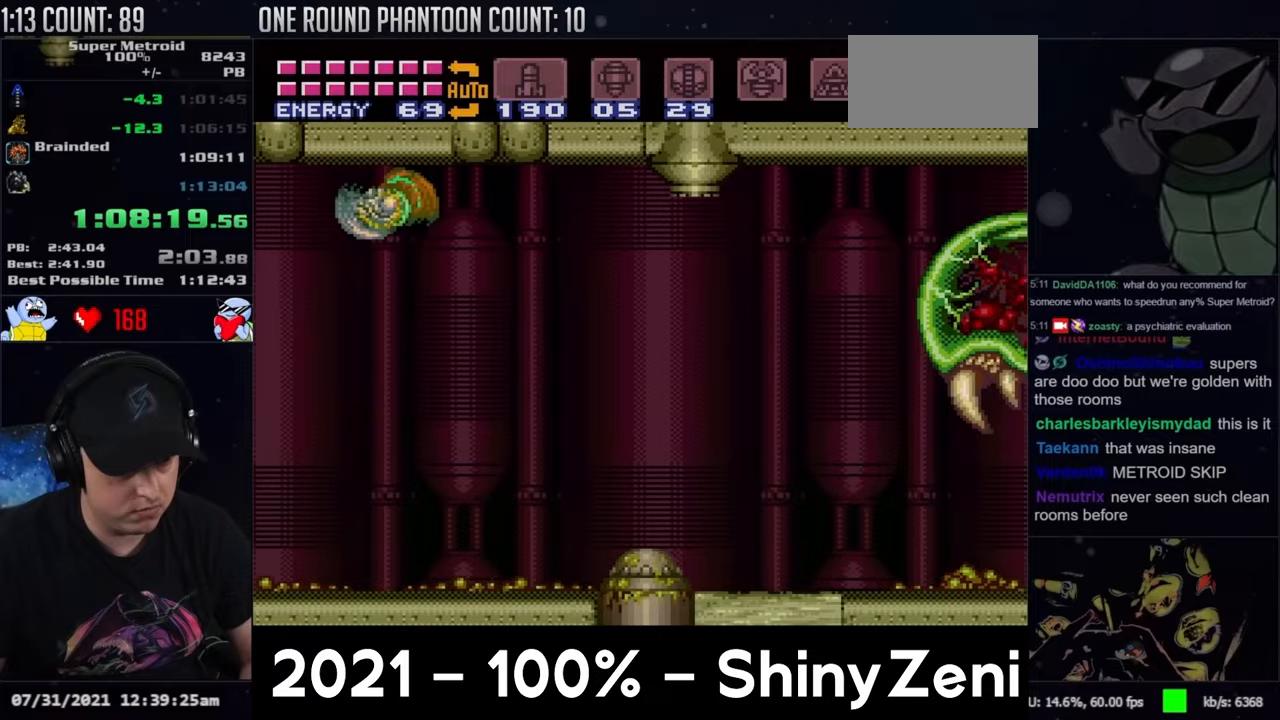
{"buttons": ["DPAD_LEFT"], "events": []}
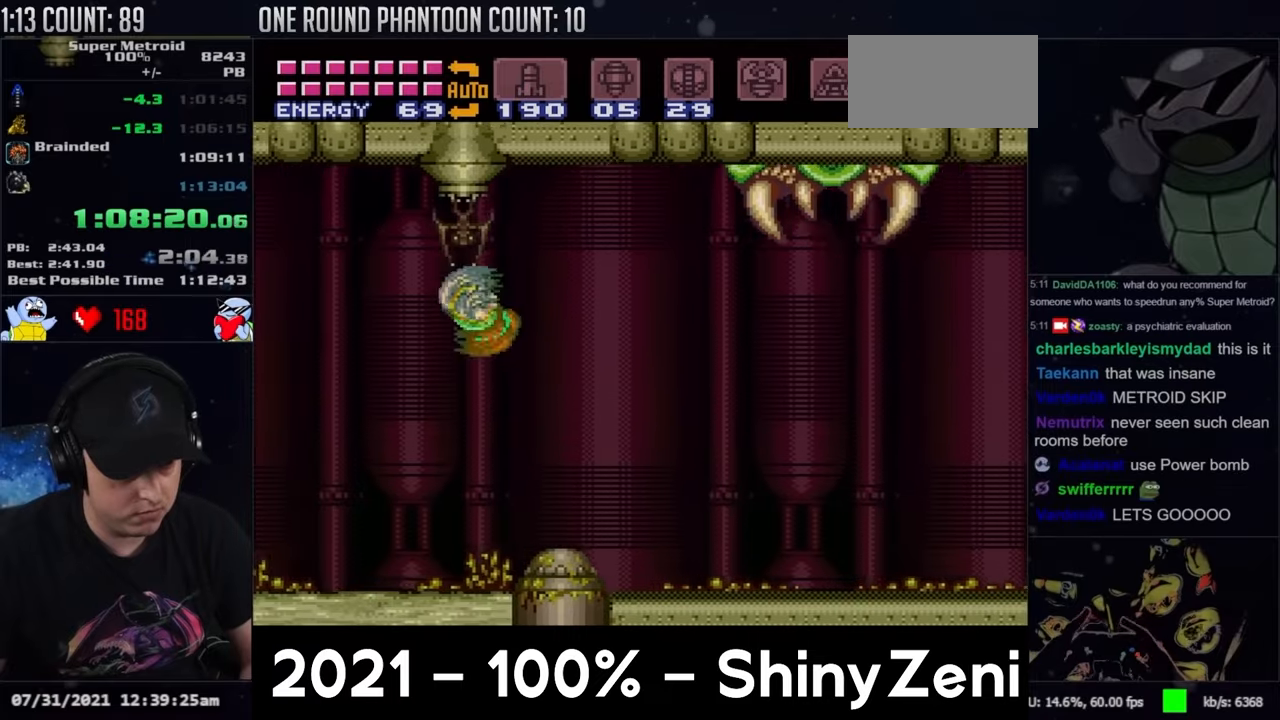
{"buttons": ["B"], "events": [[117, "Y", "down"], [150, "DPAD_DOWN", "down"], [183, "B", "down"], [183, "Y", "up"], [200, "DPAD_LEFT", "up"], [317, "DPAD_DOWN", "up"]]}
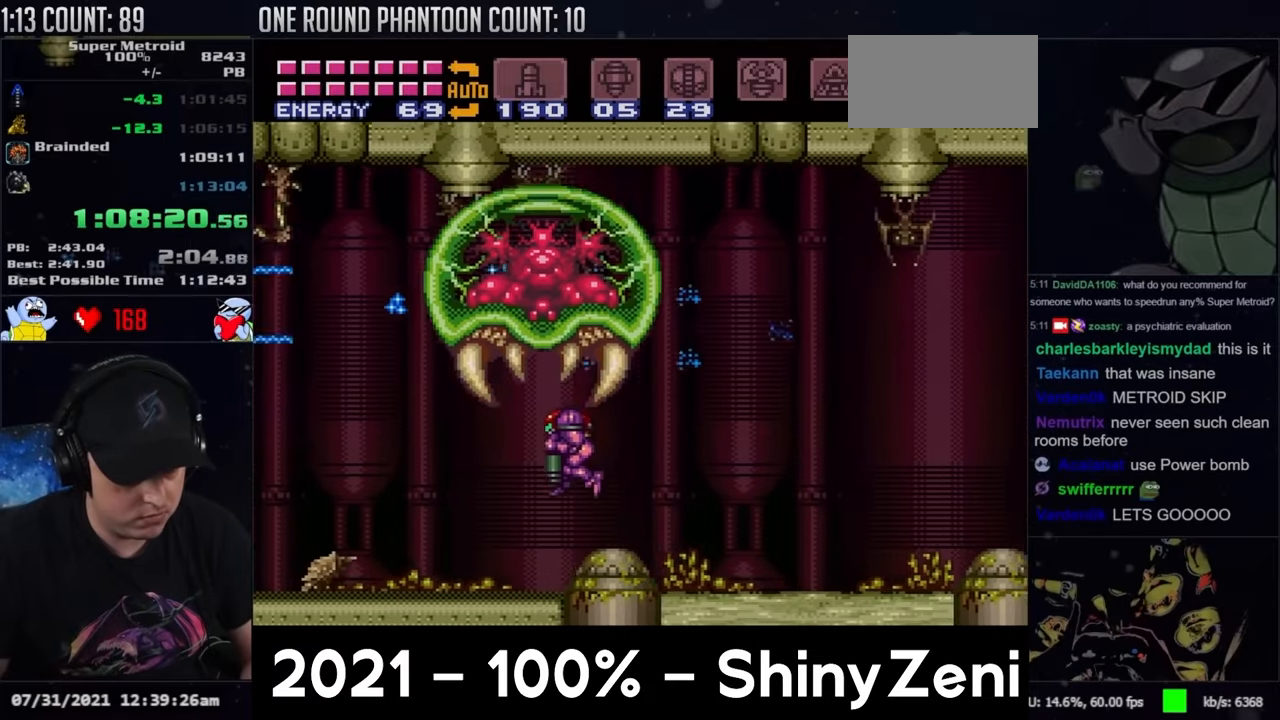
{"buttons": ["B", "DPAD_LEFT"], "events": [[167, "DPAD_DOWN", "down"], [200, "DPAD_LEFT", "down"], [250, "B", "up"], [250, "DPAD_DOWN", "up"], [300, "B", "down"]]}
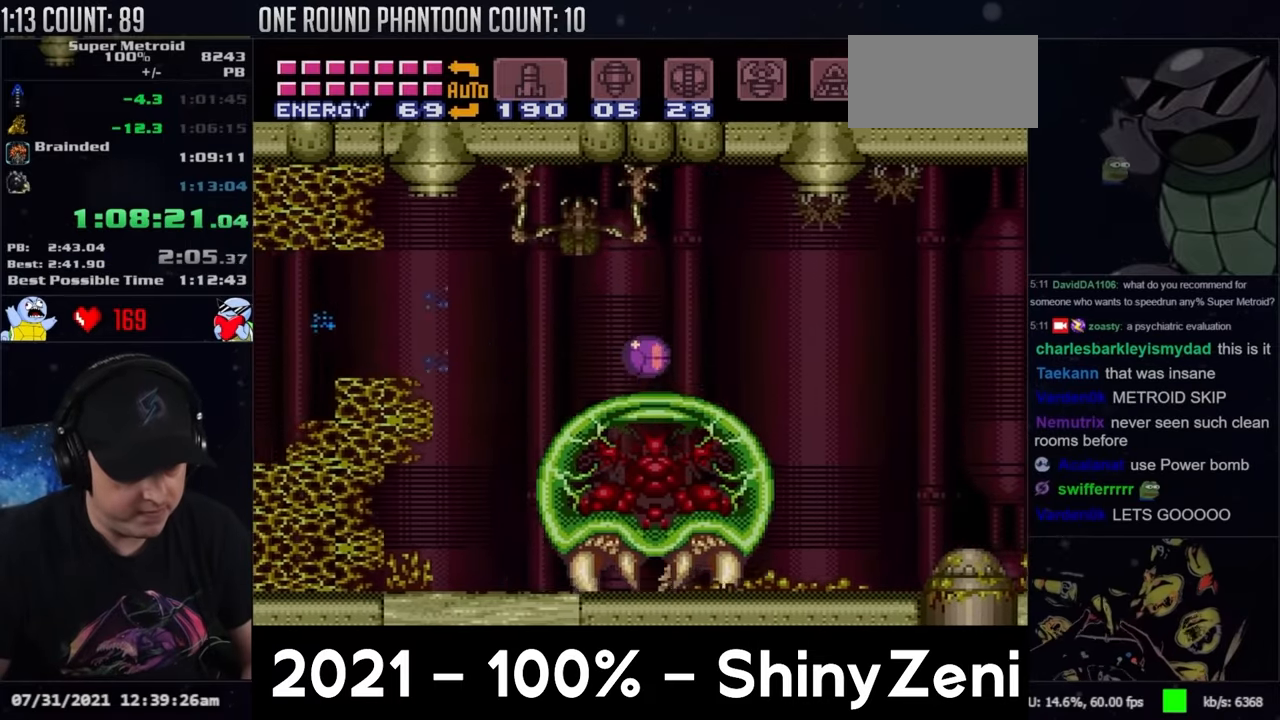
{"buttons": ["A", "DPAD_LEFT"], "events": [[217, "B", "up"], [283, "A", "down"]]}
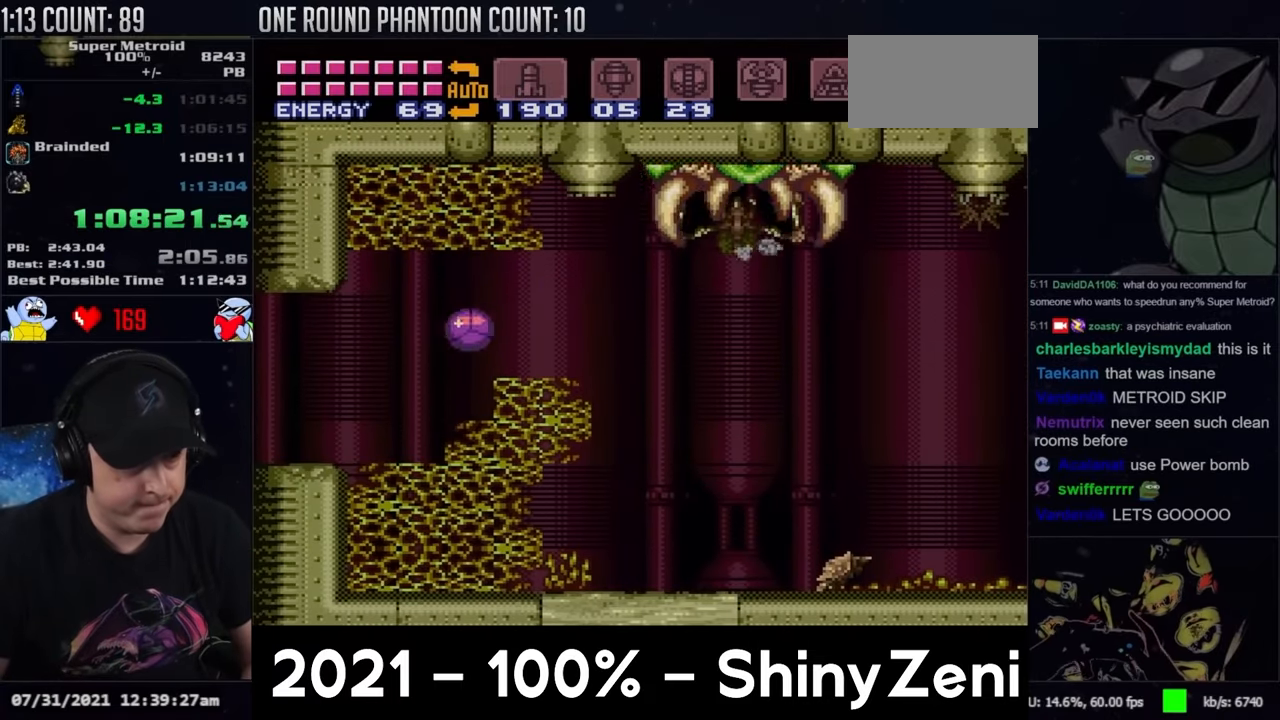
{"buttons": ["A", "DPAD_LEFT"], "events": []}
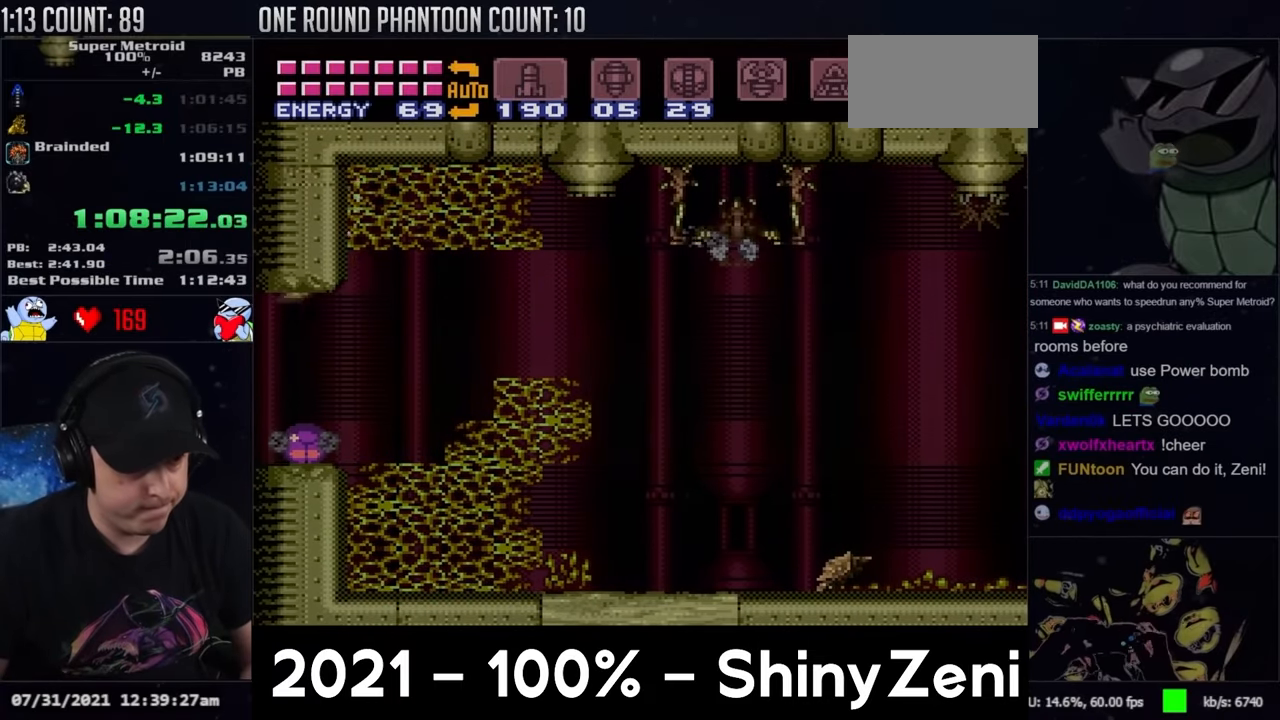
{"buttons": ["A", "DPAD_LEFT"], "events": [[50, "A", "up"], [117, "A", "down"]]}
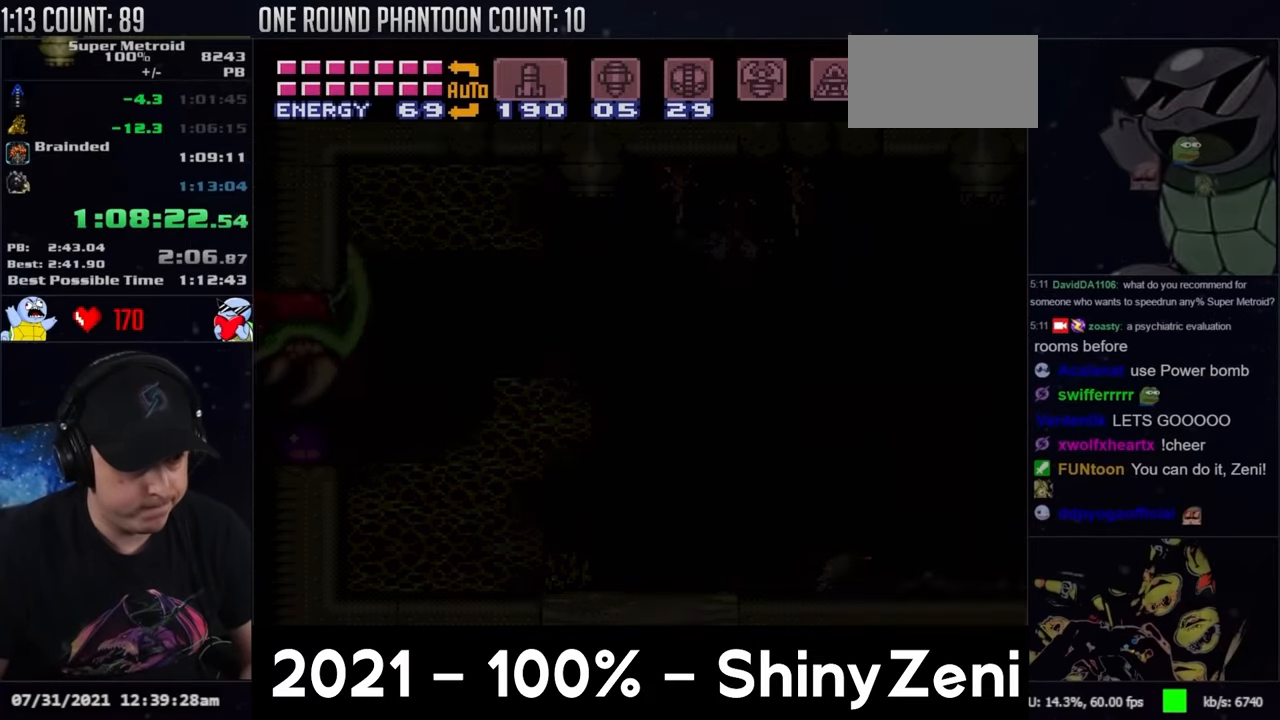
{"buttons": ["A", "DPAD_LEFT"], "events": [[333, "DPAD_LEFT", "up"], [433, "DPAD_LEFT", "down"]]}
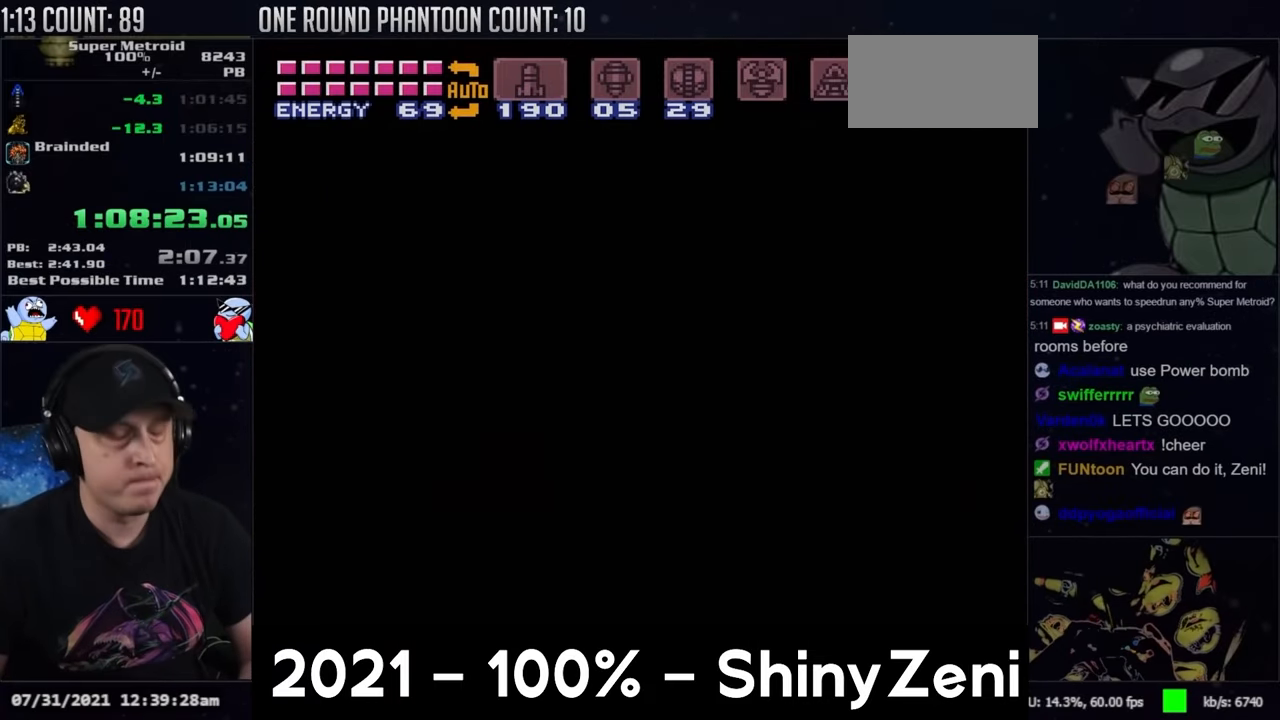
{"buttons": ["A", "DPAD_LEFT"], "events": []}
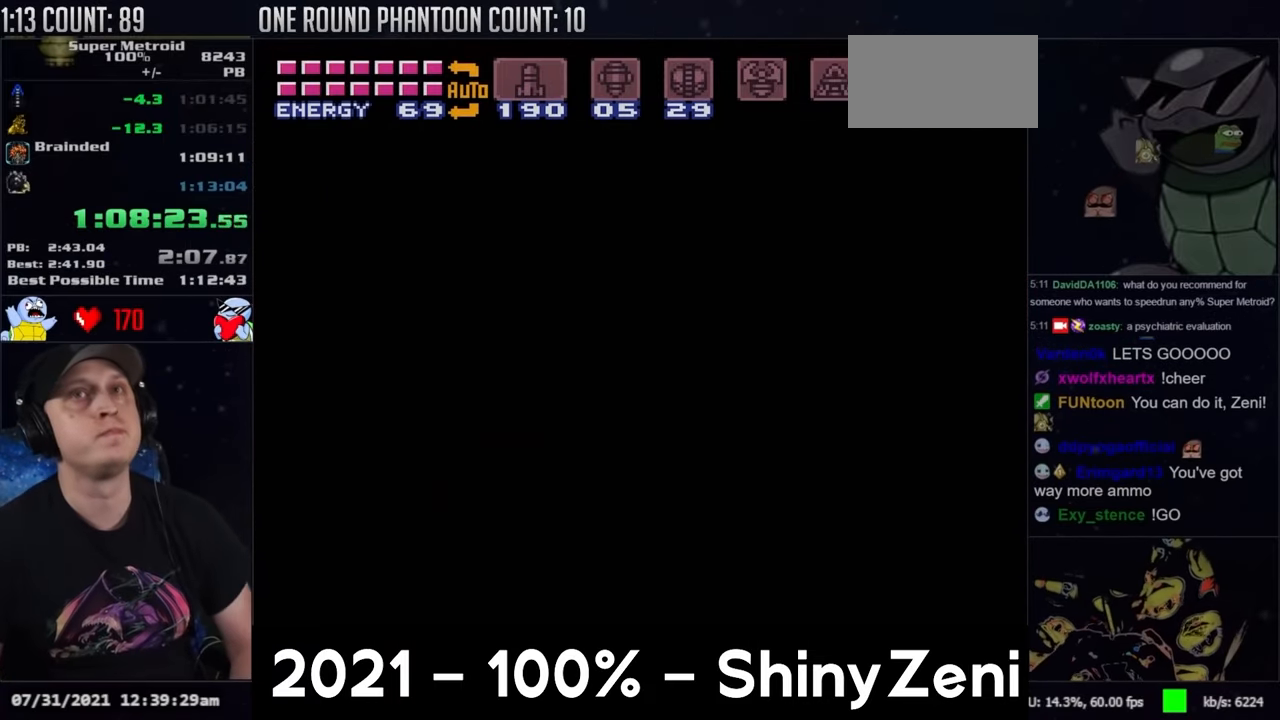
{"buttons": ["A", "DPAD_LEFT"], "events": [[83, "DPAD_LEFT", "up"], [183, "DPAD_LEFT", "down"], [450, "Y", "down"], [500, "Y", "up"]]}
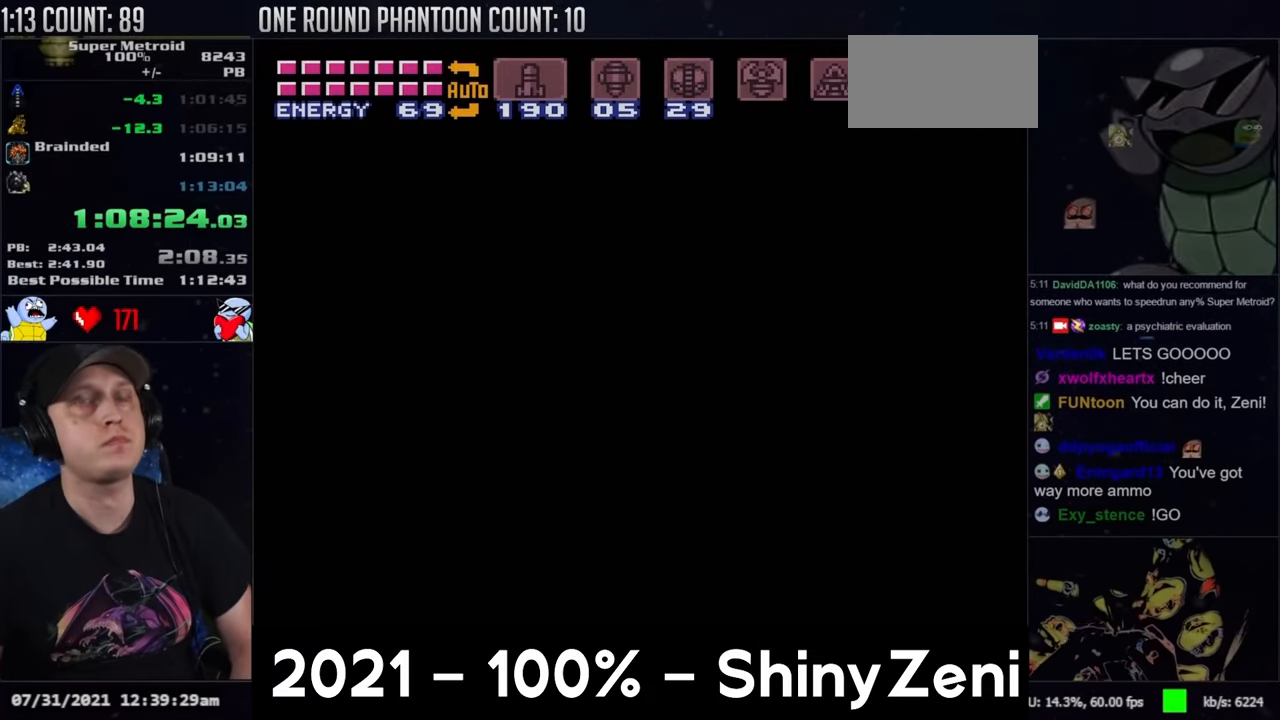
{"buttons": ["A", "Y", "DPAD_LEFT"], "events": [[467, "Y", "down"]]}
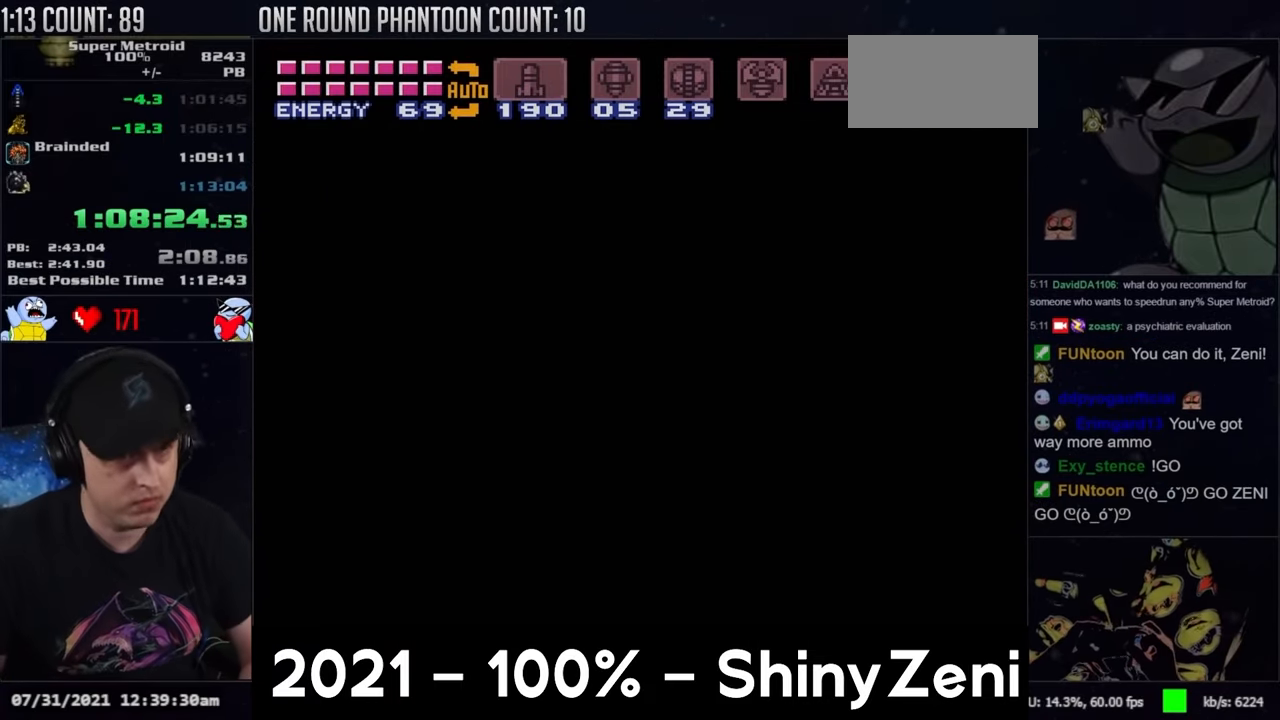
{"buttons": ["A", "Y", "DPAD_LEFT"], "events": [[50, "Y", "up"], [300, "Y", "down"], [367, "Y", "up"], [417, "Y", "down"]]}